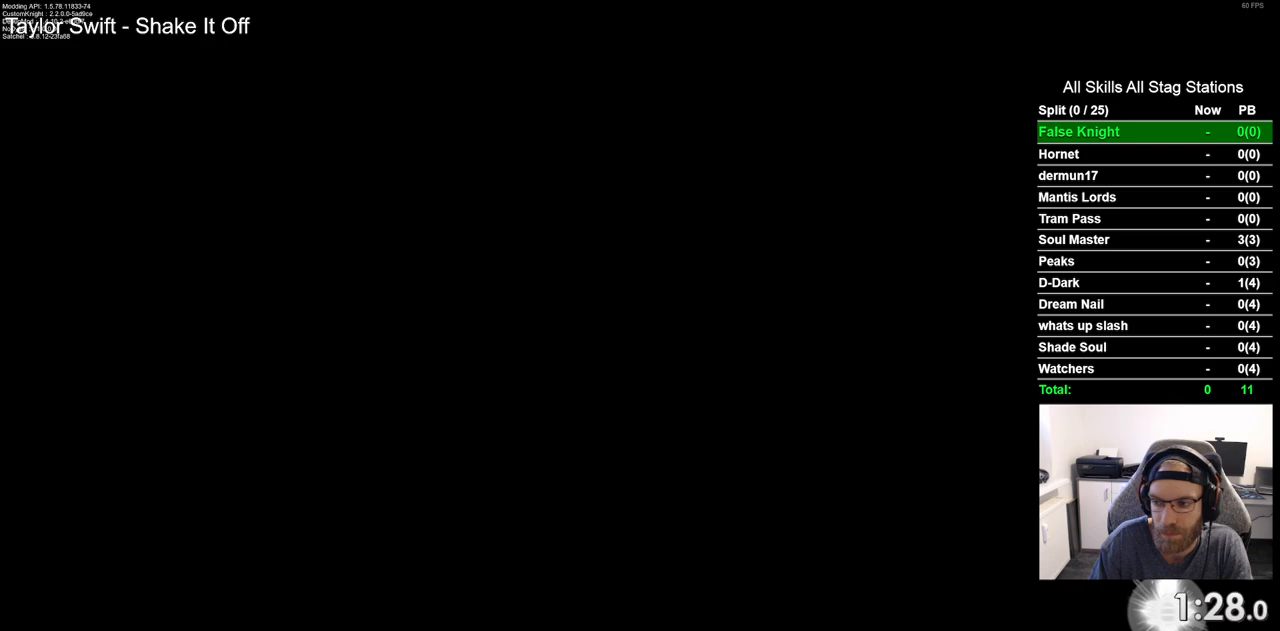
Gameplay with a controller (PlayStation layout); each line is a JSON object with the inputs held at the frame after it. "events" lists button and stick changes between this image and that frame as [ms after this image, input, new state], when the widget could be followed in between.
{"buttons": [], "left_stick": "center", "right_stick": "center", "events": []}
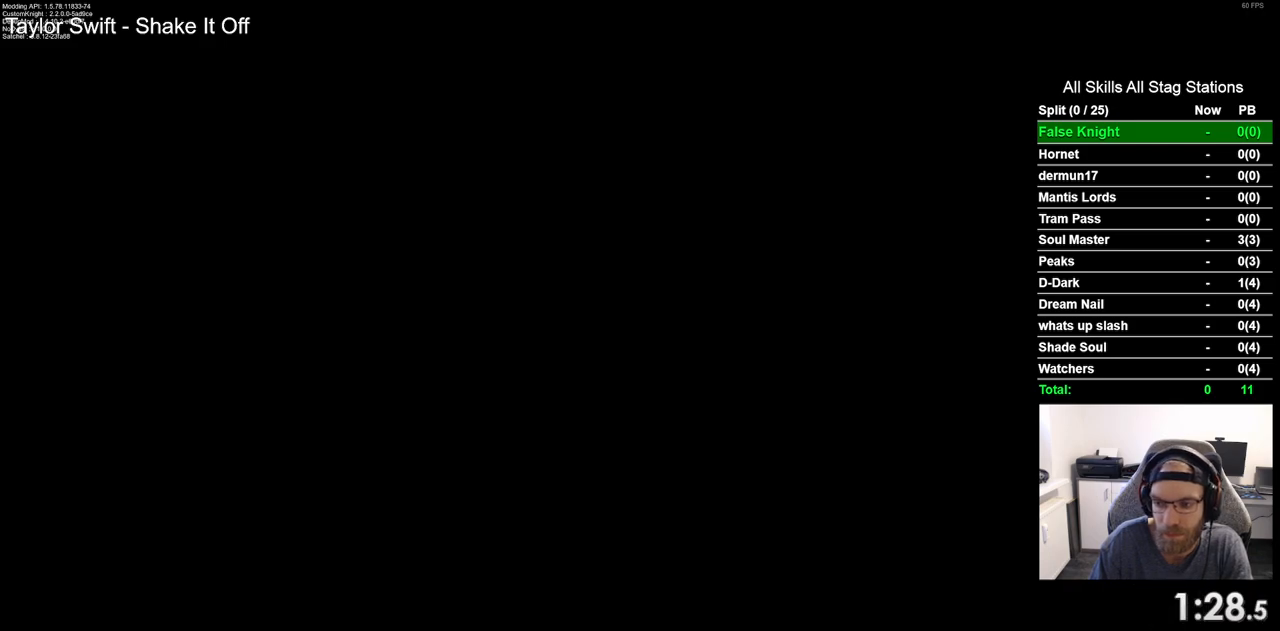
{"buttons": [], "left_stick": "center", "right_stick": "center", "events": []}
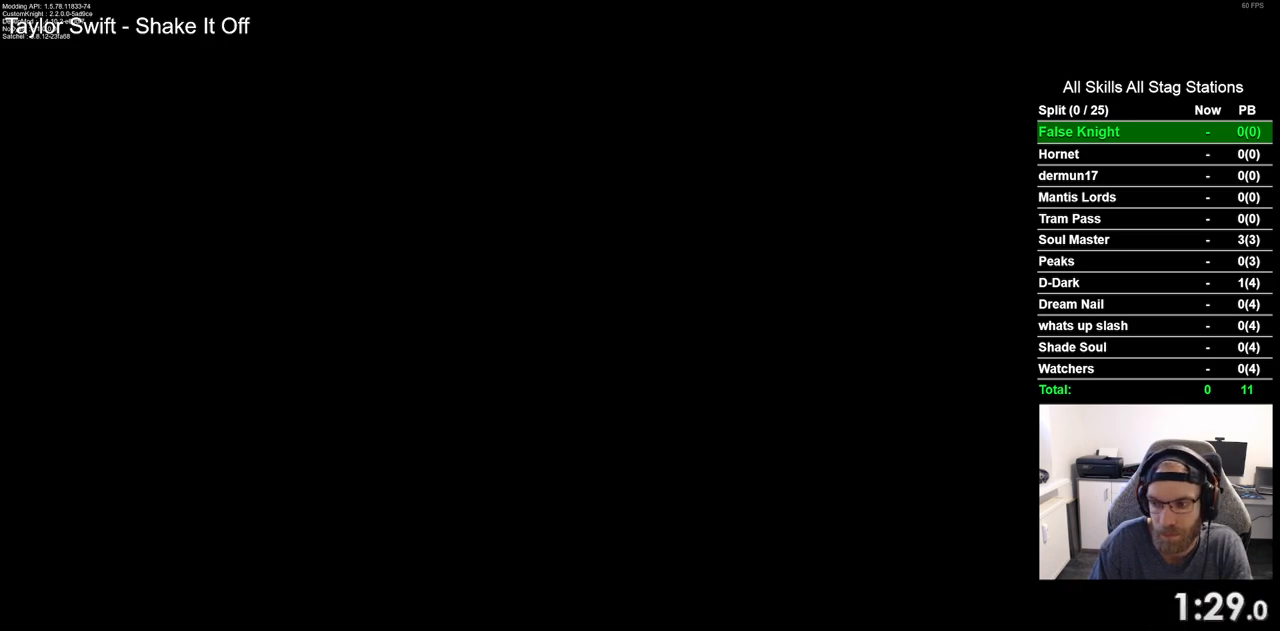
{"buttons": [], "left_stick": "center", "right_stick": "center", "events": []}
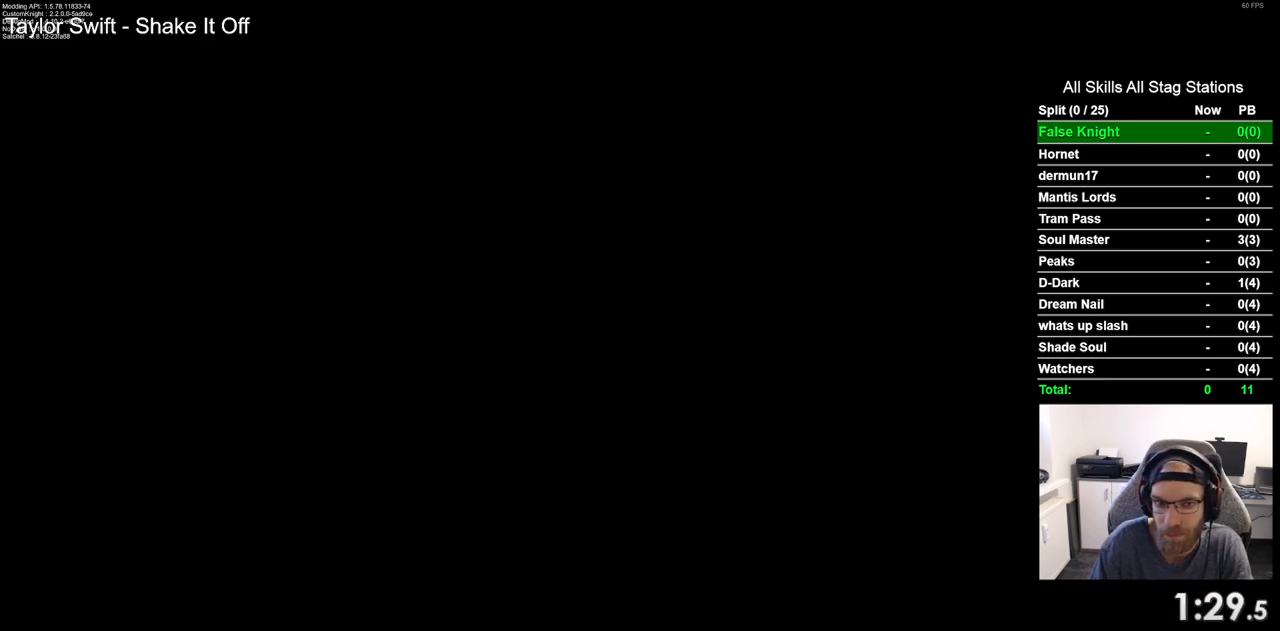
{"buttons": ["CROSS"], "left_stick": "center", "right_stick": "center", "events": [[217, "CROSS", "down"], [317, "CROSS", "up"], [400, "CROSS", "down"]]}
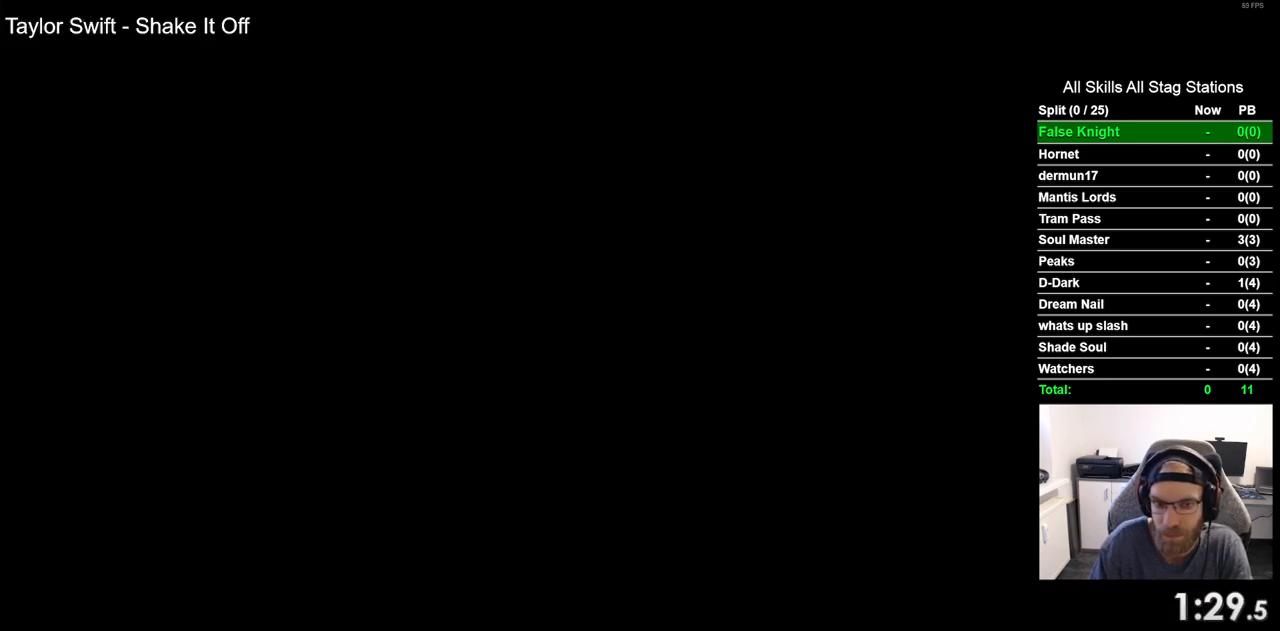
{"buttons": [], "left_stick": "center", "right_stick": "center", "events": [[17, "CROSS", "up"], [117, "CROSS", "down"], [217, "CROSS", "up"], [333, "CROSS", "down"], [433, "CROSS", "up"]]}
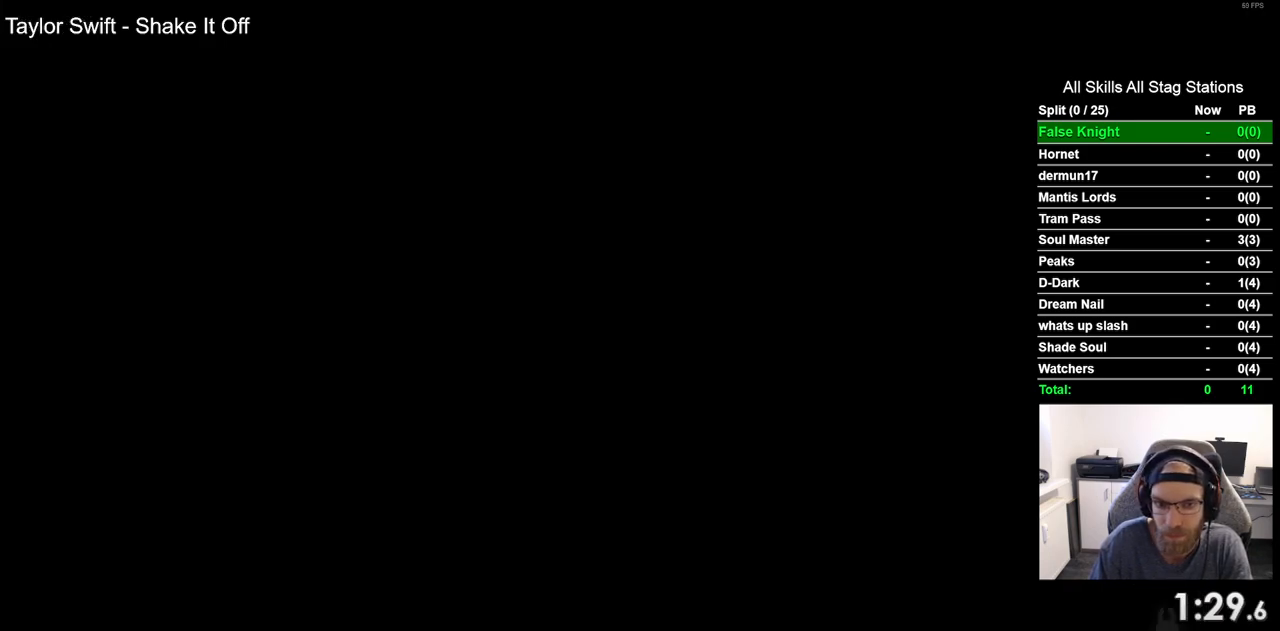
{"buttons": ["CROSS"], "left_stick": "center", "right_stick": "center", "events": [[33, "CROSS", "down"], [133, "CROSS", "up"], [233, "CROSS", "down"], [333, "CROSS", "up"], [433, "CROSS", "down"]]}
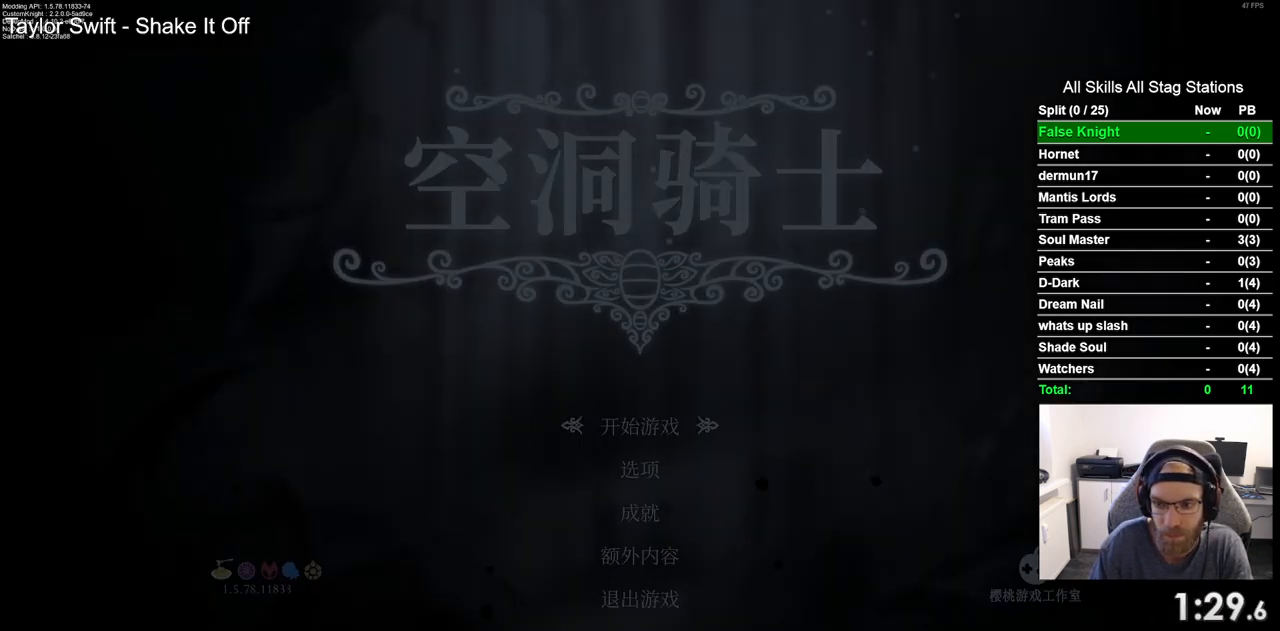
{"buttons": [], "left_stick": "center", "right_stick": "center", "events": [[33, "CROSS", "up"]]}
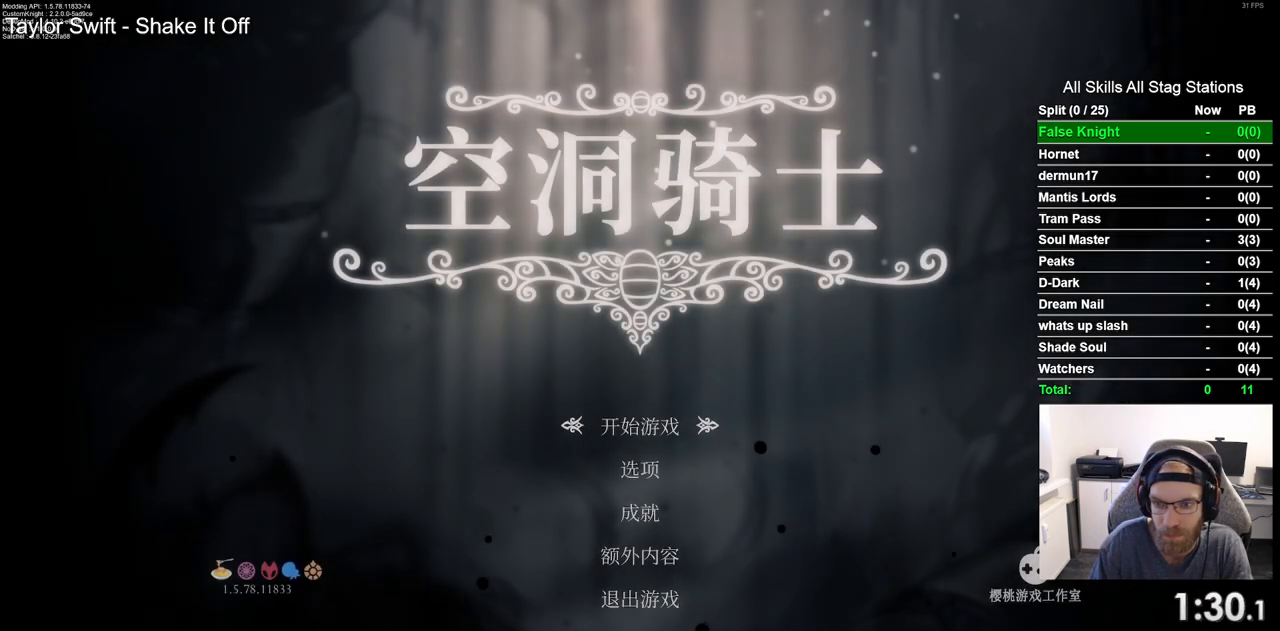
{"buttons": [], "left_stick": "center", "right_stick": "center", "events": [[250, "CROSS", "down"], [317, "CROSS", "up"]]}
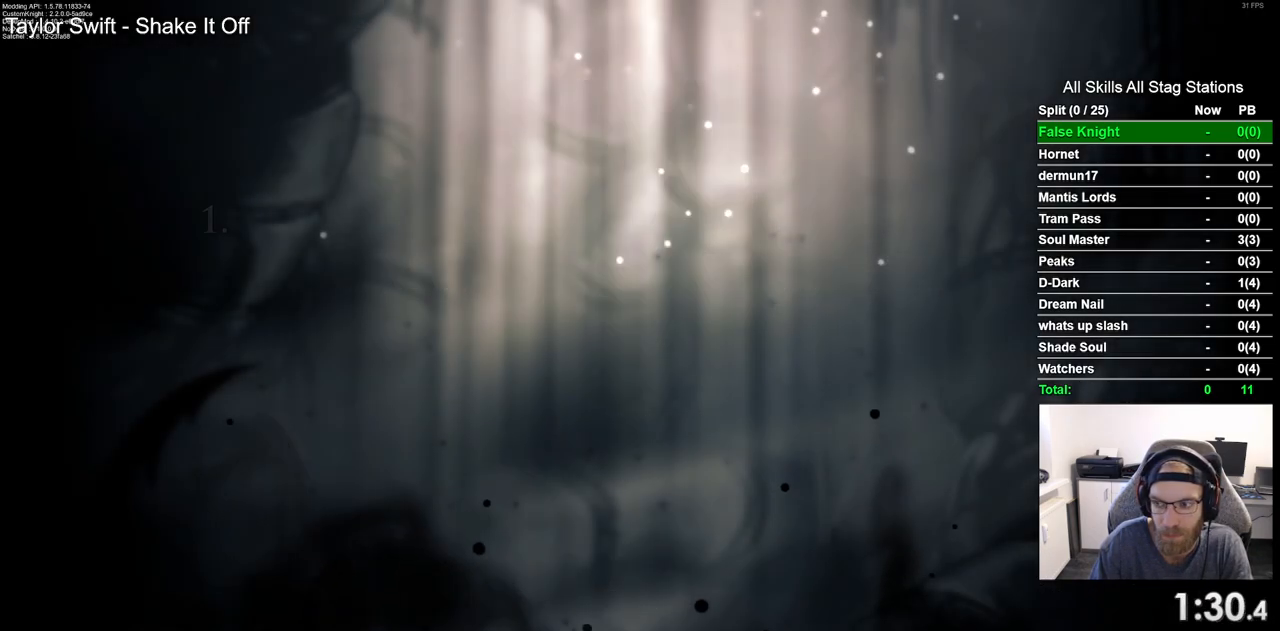
{"buttons": [], "left_stick": "center", "right_stick": "center", "events": []}
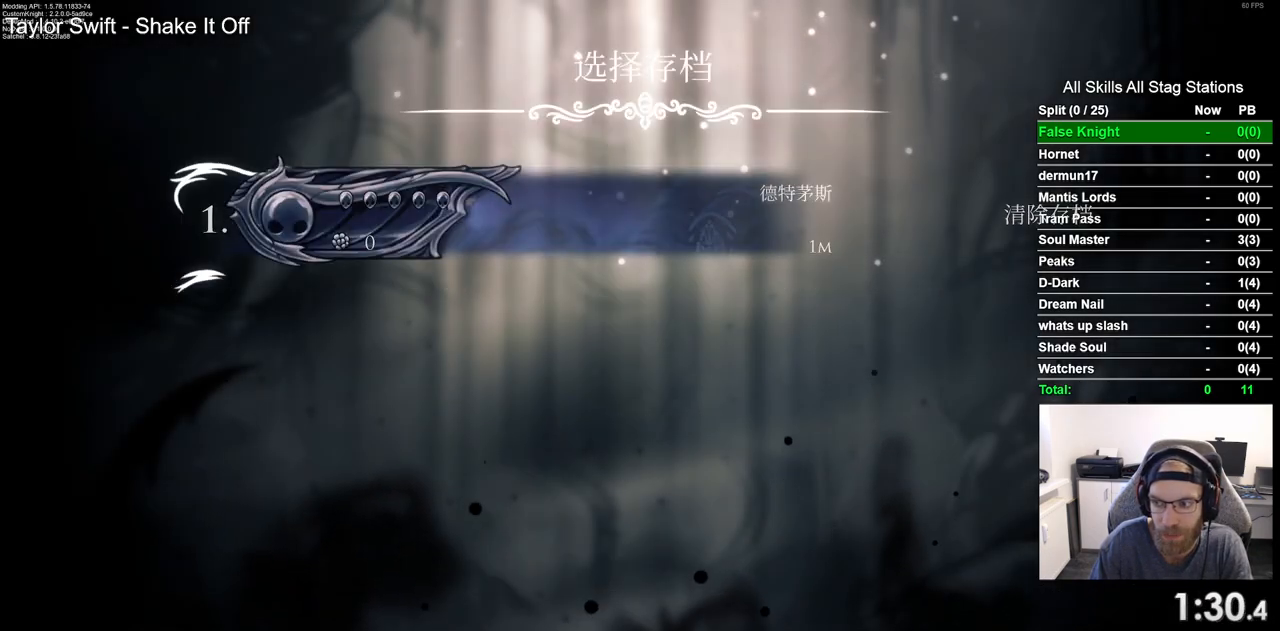
{"buttons": [], "left_stick": "center", "right_stick": "center", "events": []}
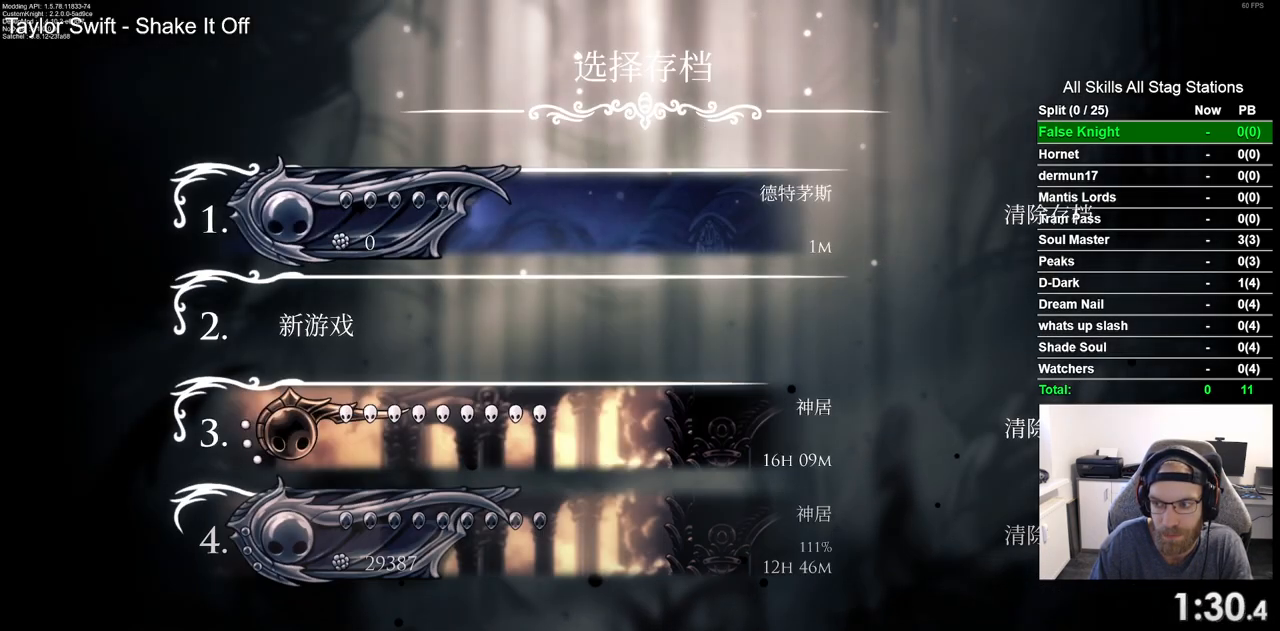
{"buttons": [], "left_stick": "center", "right_stick": "center", "events": []}
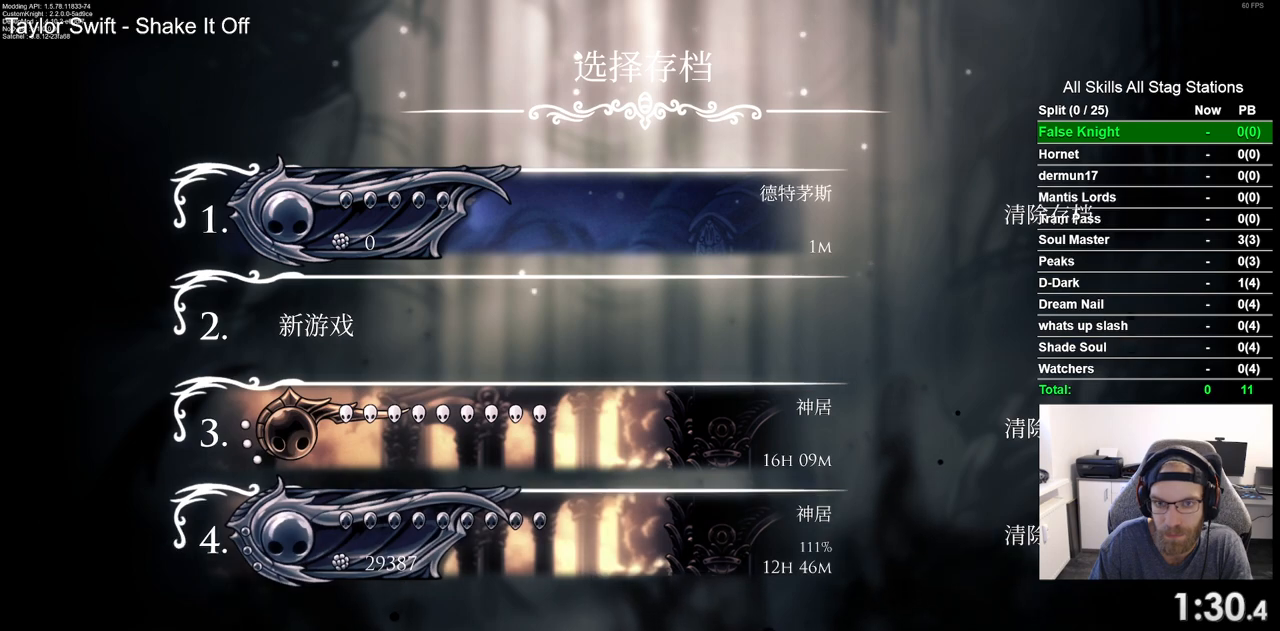
{"buttons": [], "left_stick": "center", "right_stick": "center", "events": [[333, "CROSS", "down"], [417, "CROSS", "up"]]}
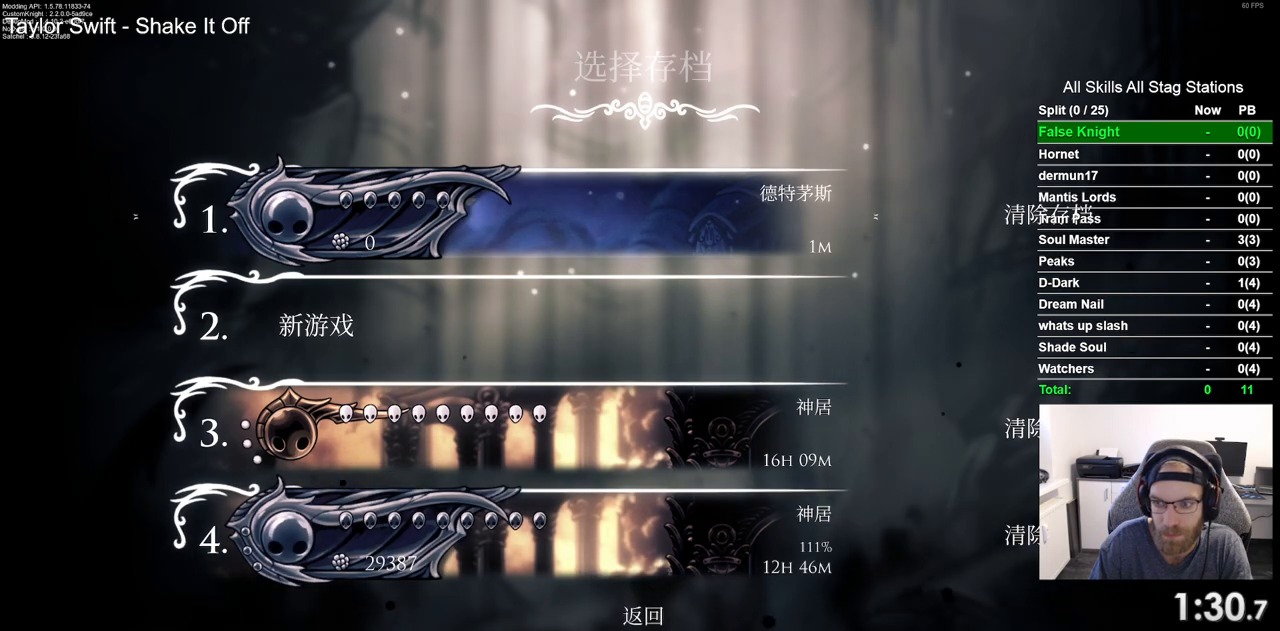
{"buttons": [], "left_stick": "center", "right_stick": "center", "events": []}
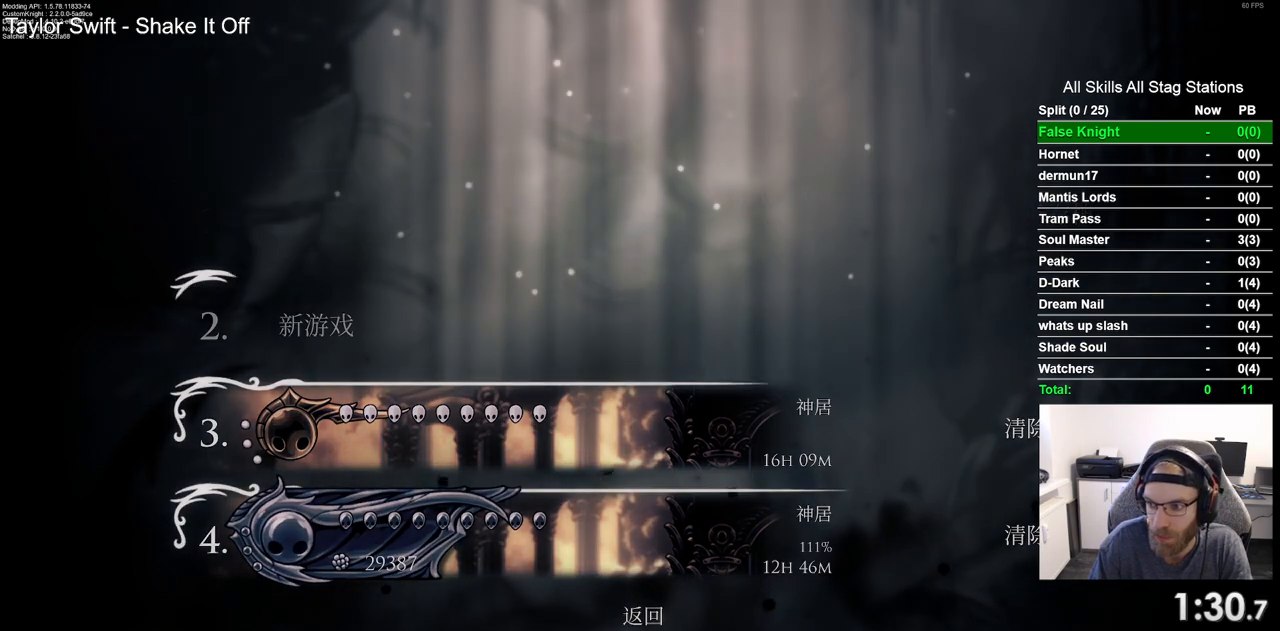
{"buttons": [], "left_stick": "center", "right_stick": "center", "events": []}
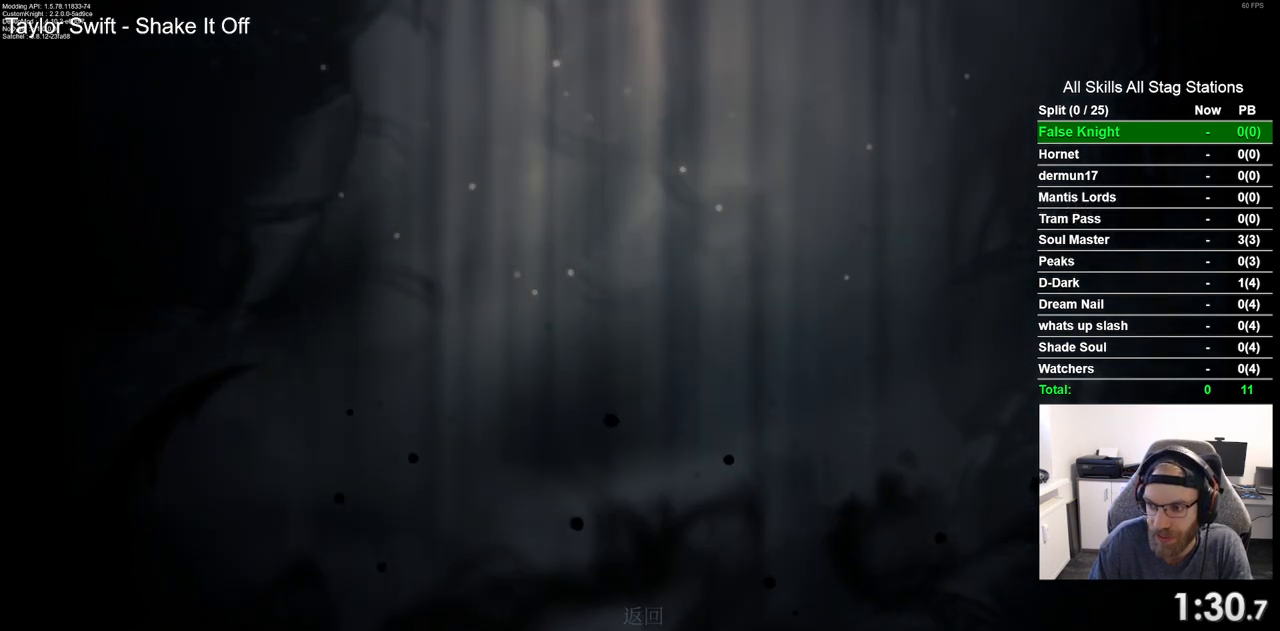
{"buttons": [], "left_stick": "center", "right_stick": "center", "events": []}
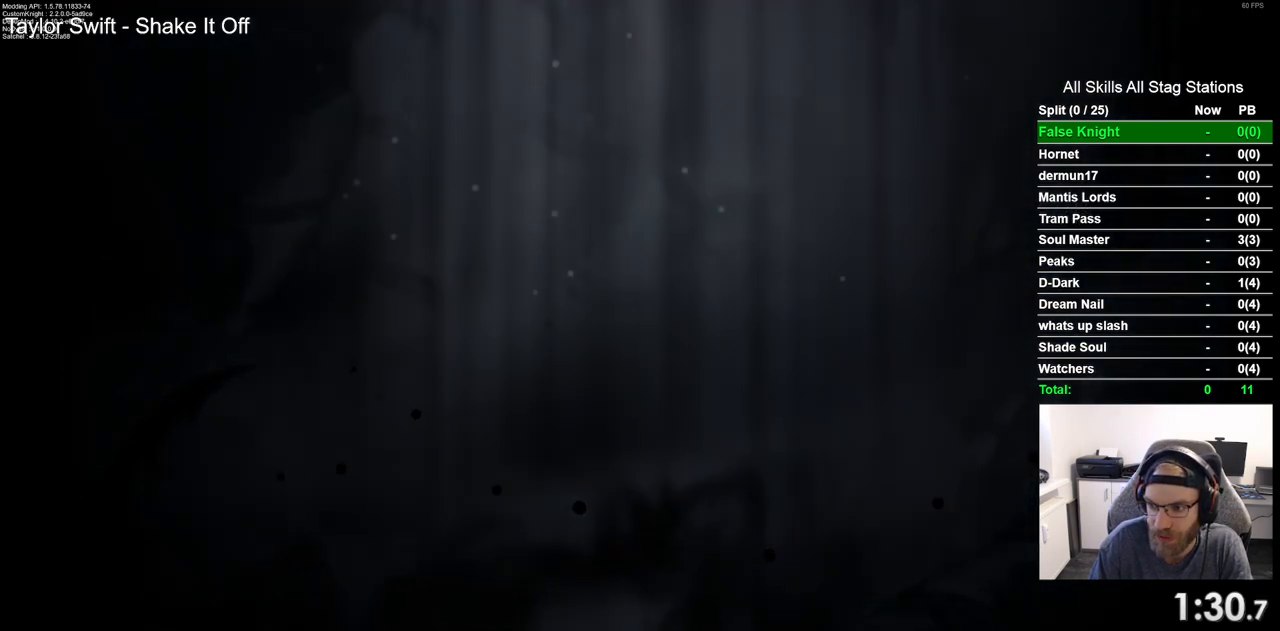
{"buttons": [], "left_stick": "center", "right_stick": "center", "events": []}
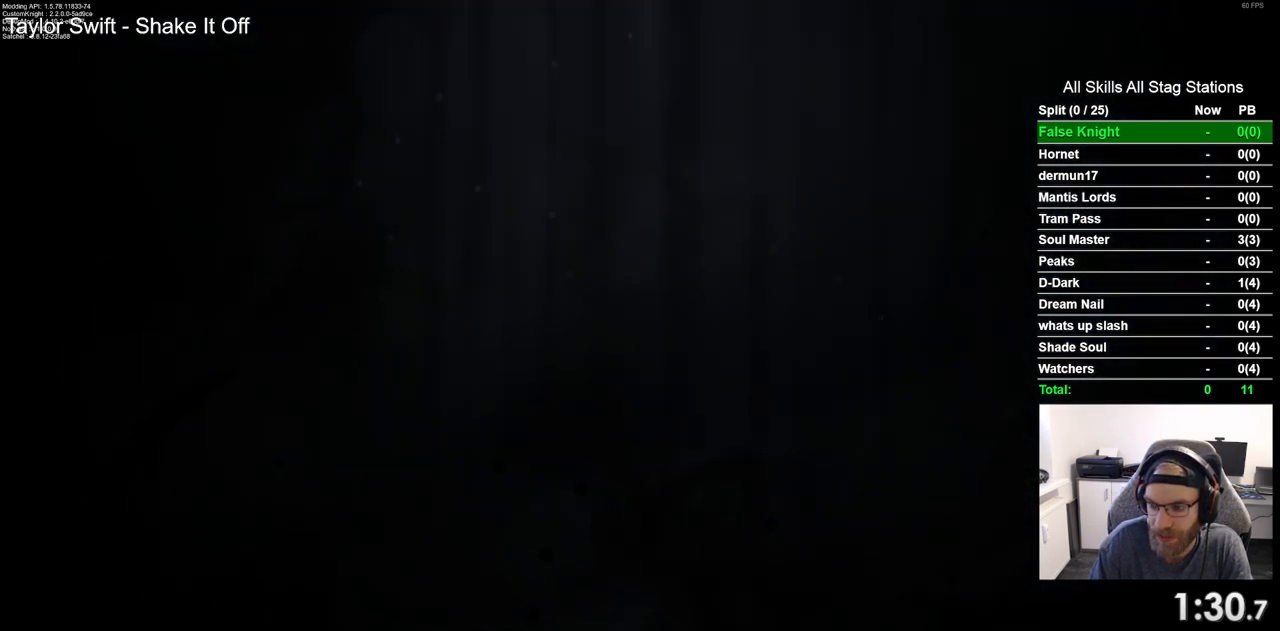
{"buttons": [], "left_stick": "center", "right_stick": "center", "events": []}
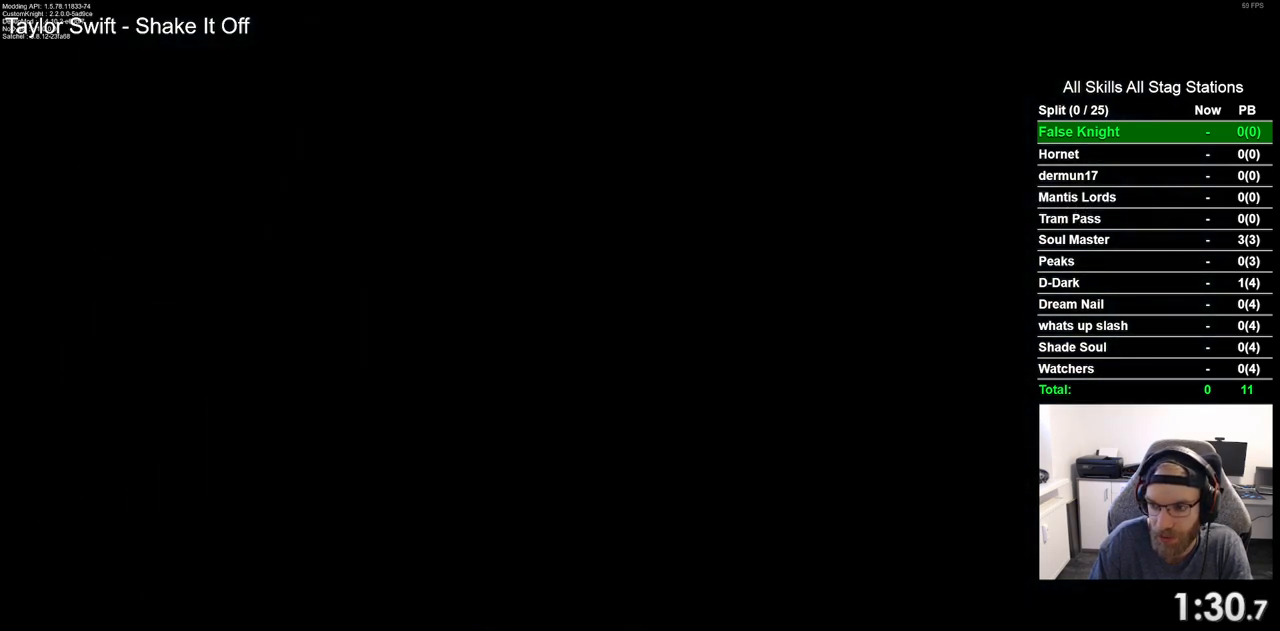
{"buttons": [], "left_stick": "center", "right_stick": "center", "events": []}
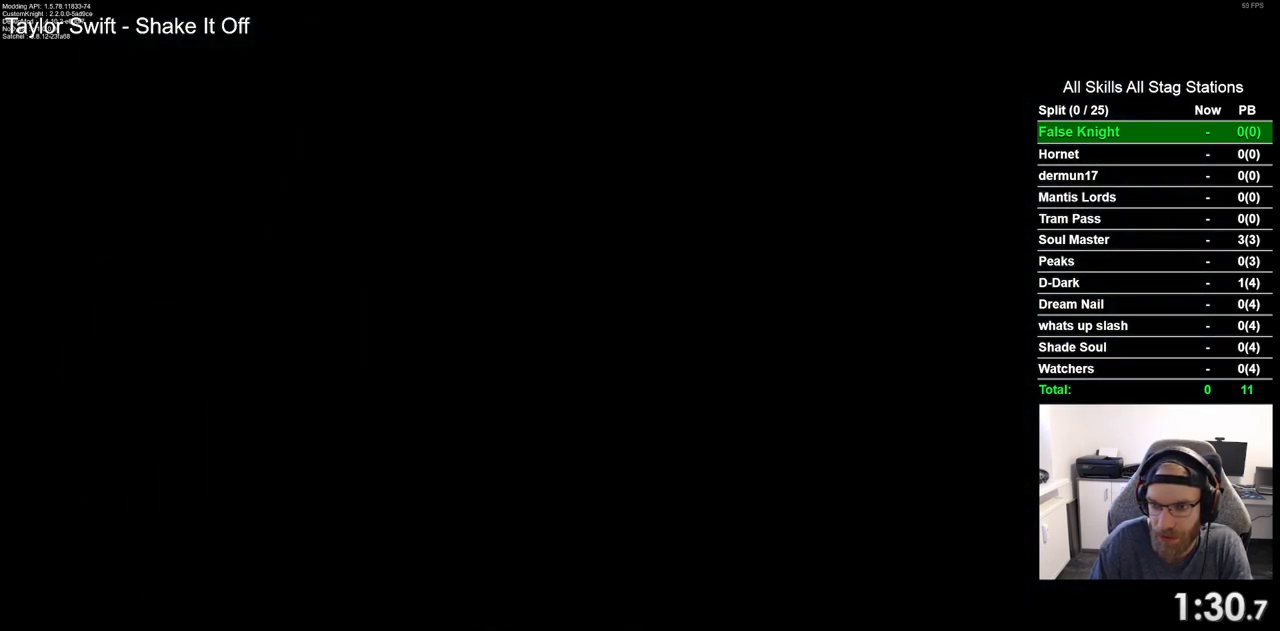
{"buttons": [], "left_stick": "center", "right_stick": "center", "events": []}
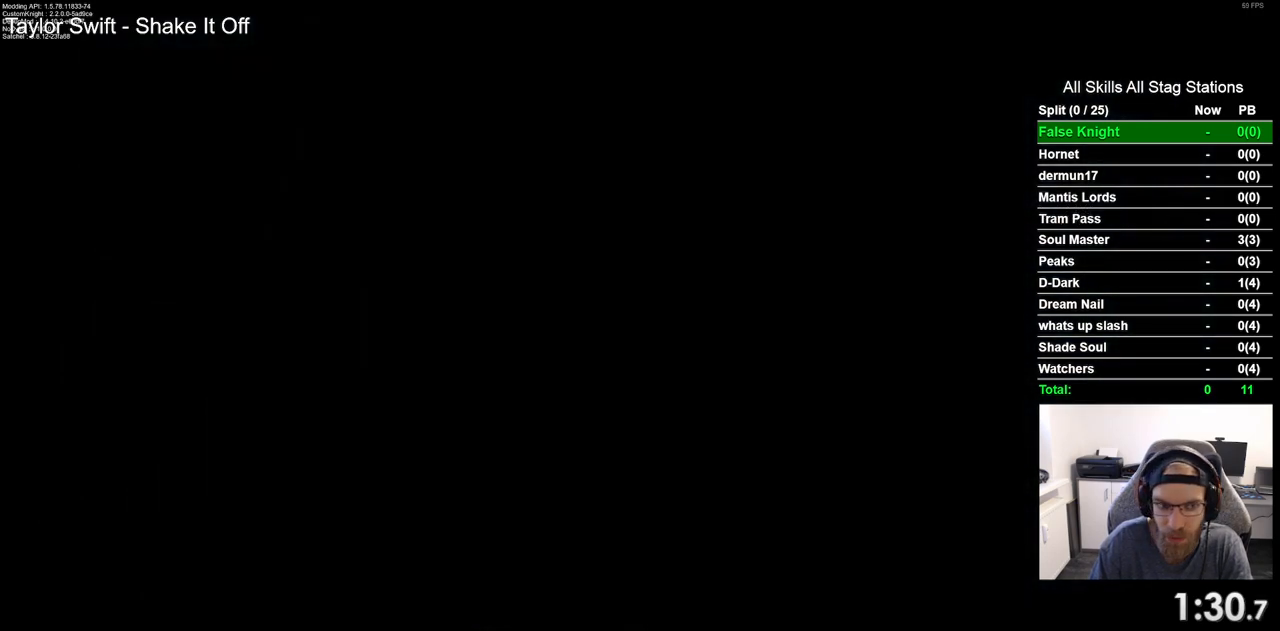
{"buttons": [], "left_stick": "center", "right_stick": "center", "events": []}
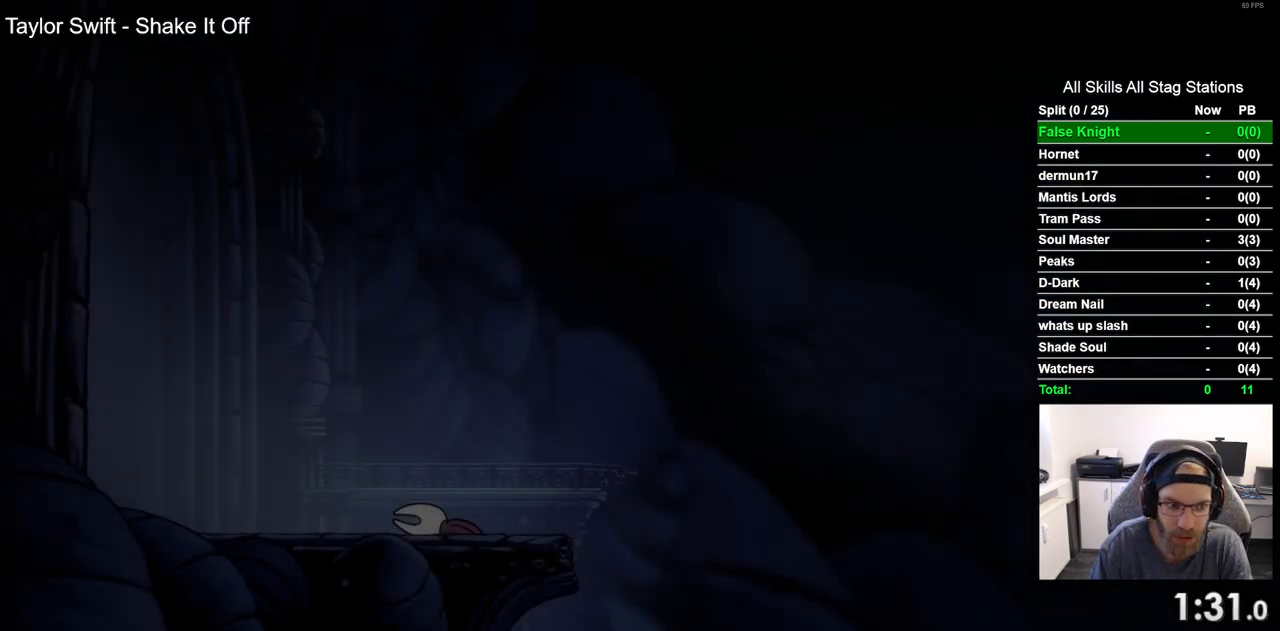
{"buttons": ["DPAD_RIGHT"], "left_stick": "center", "right_stick": "center", "events": [[367, "DPAD_RIGHT", "down"]]}
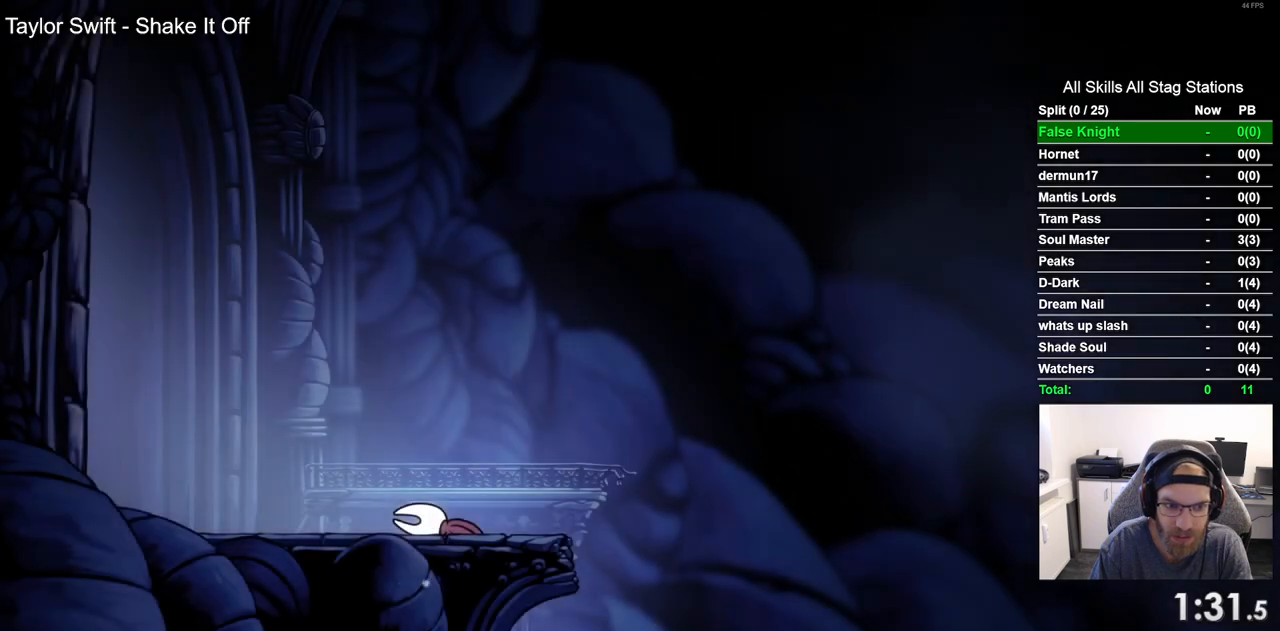
{"buttons": ["DPAD_RIGHT"], "left_stick": "center", "right_stick": "center", "events": []}
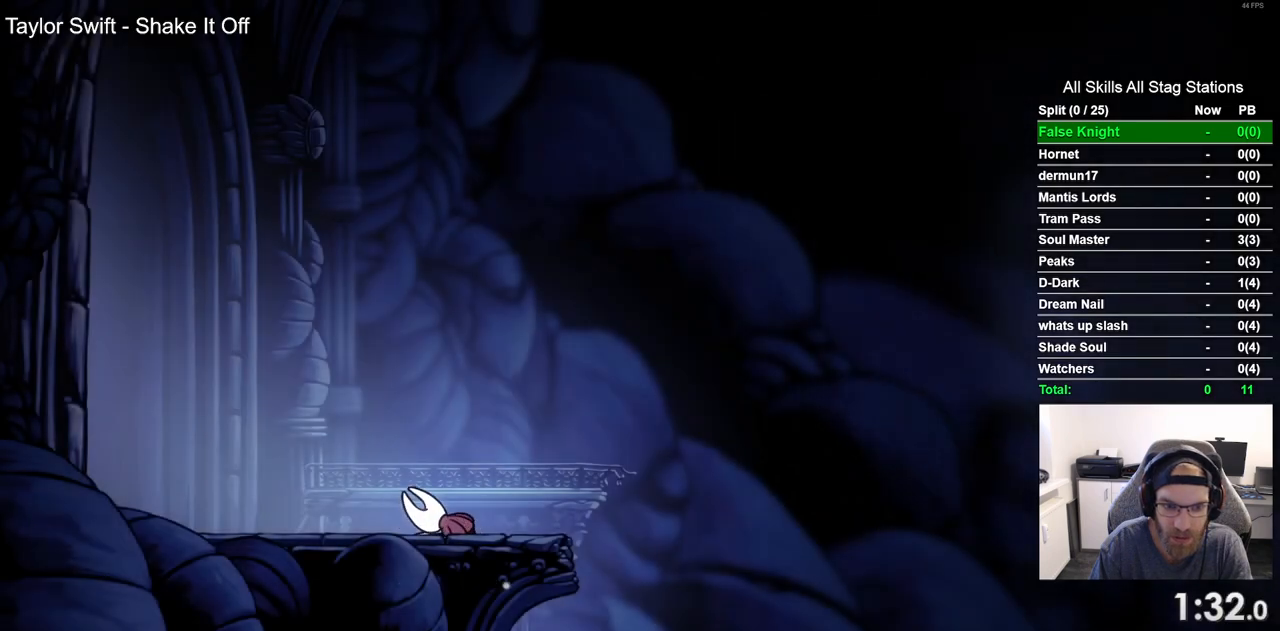
{"buttons": ["DPAD_RIGHT"], "left_stick": "center", "right_stick": "center", "events": []}
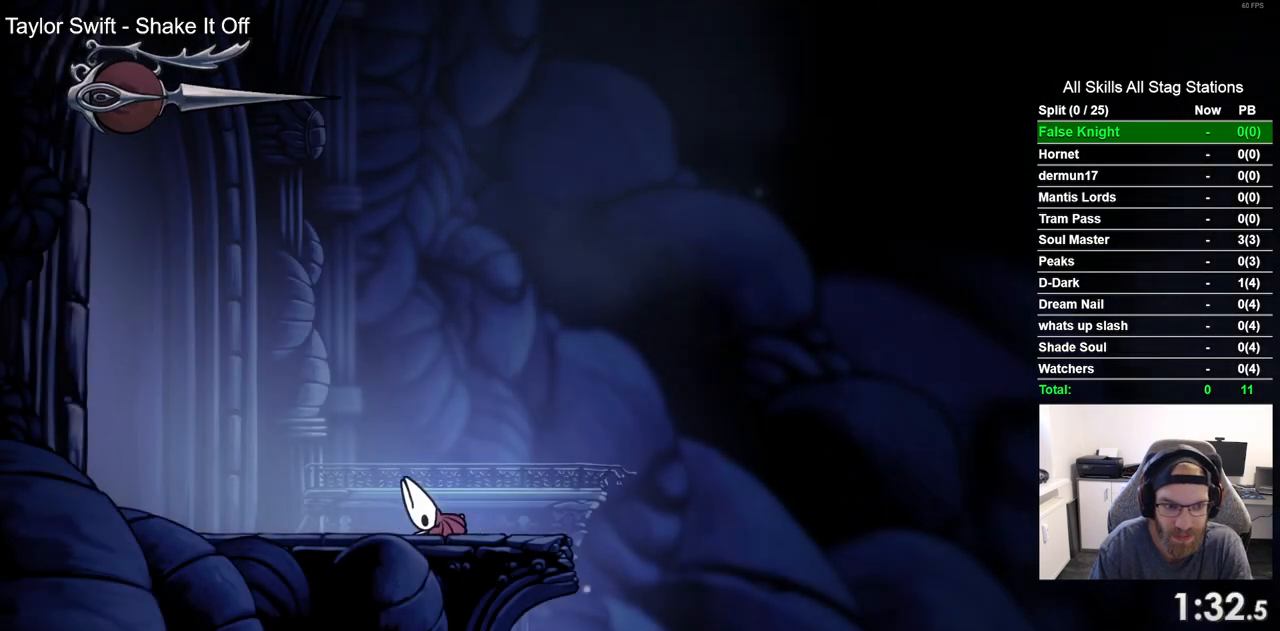
{"buttons": ["DPAD_RIGHT"], "left_stick": "center", "right_stick": "center", "events": []}
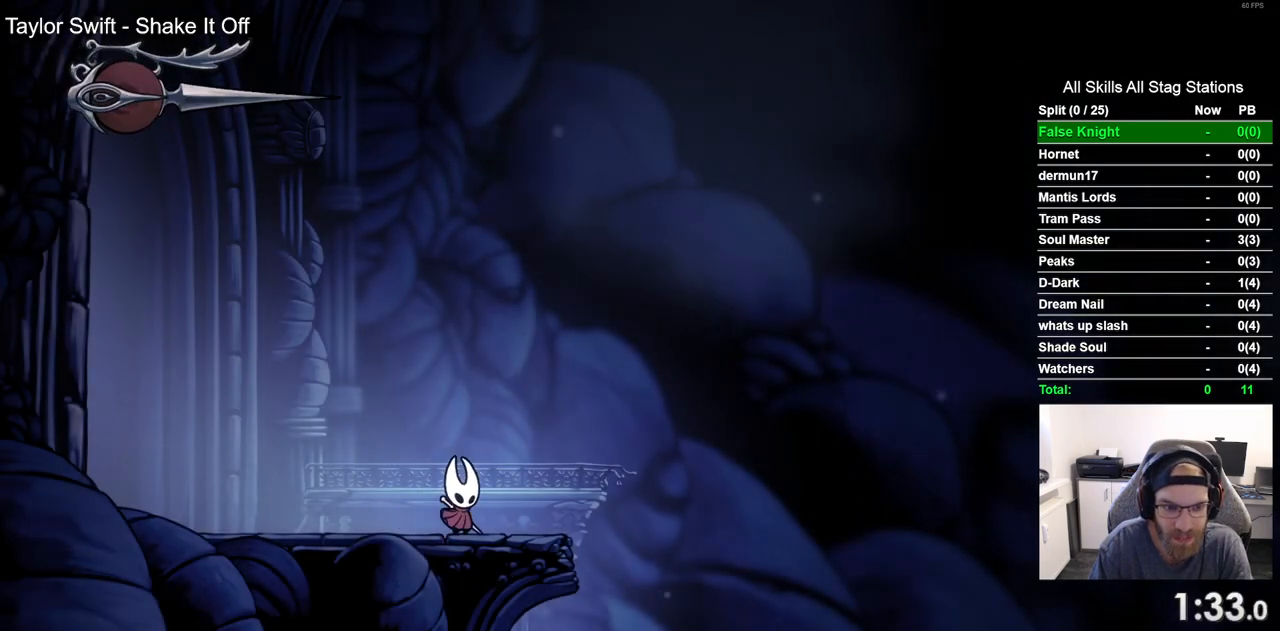
{"buttons": ["DPAD_RIGHT"], "left_stick": "center", "right_stick": "center", "events": []}
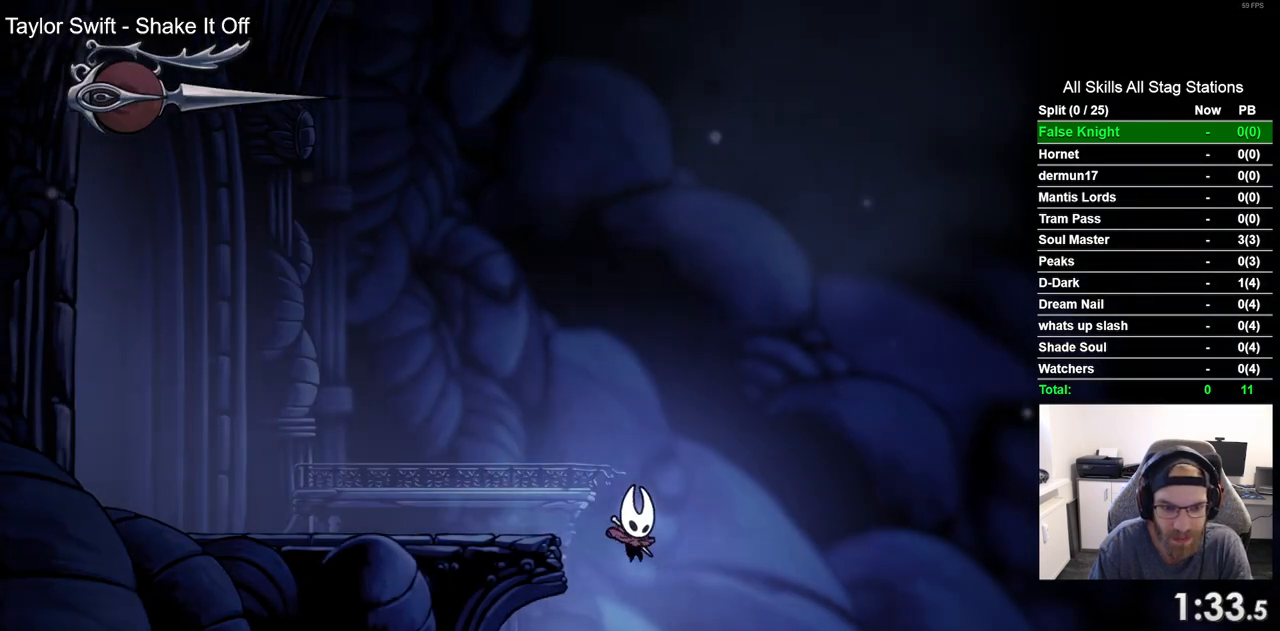
{"buttons": ["DPAD_RIGHT"], "left_stick": "center", "right_stick": "center", "events": []}
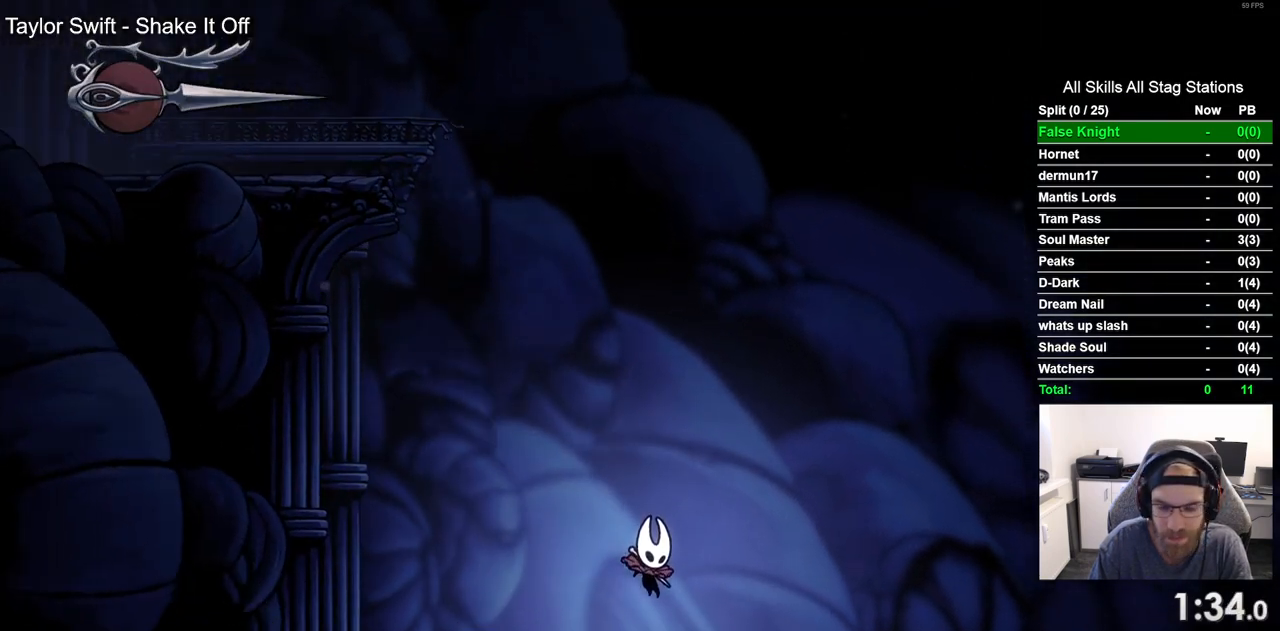
{"buttons": ["DPAD_RIGHT"], "left_stick": "center", "right_stick": "center", "events": []}
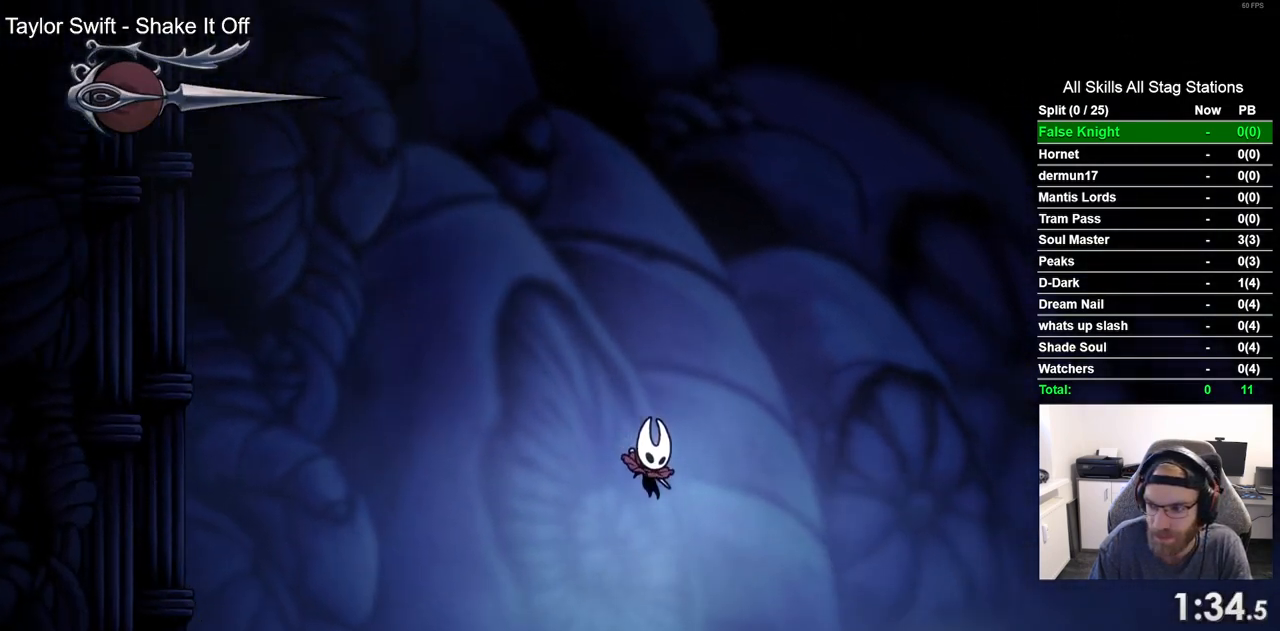
{"buttons": ["DPAD_RIGHT"], "left_stick": "center", "right_stick": "center", "events": []}
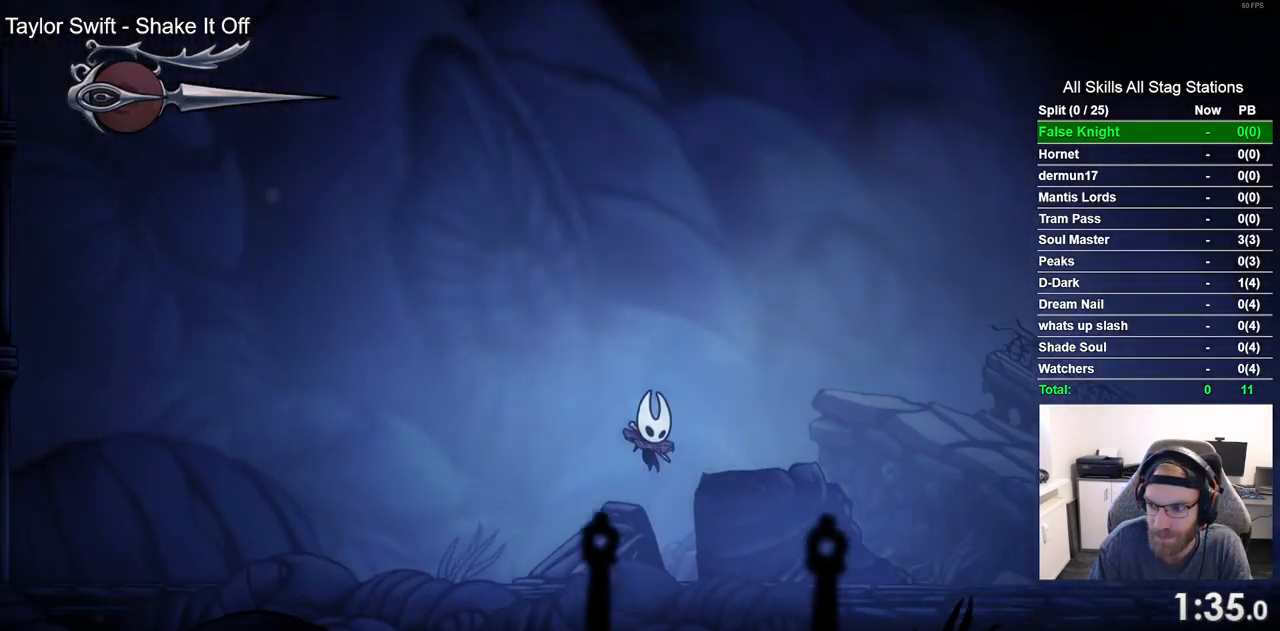
{"buttons": ["DPAD_RIGHT"], "left_stick": "center", "right_stick": "center", "events": []}
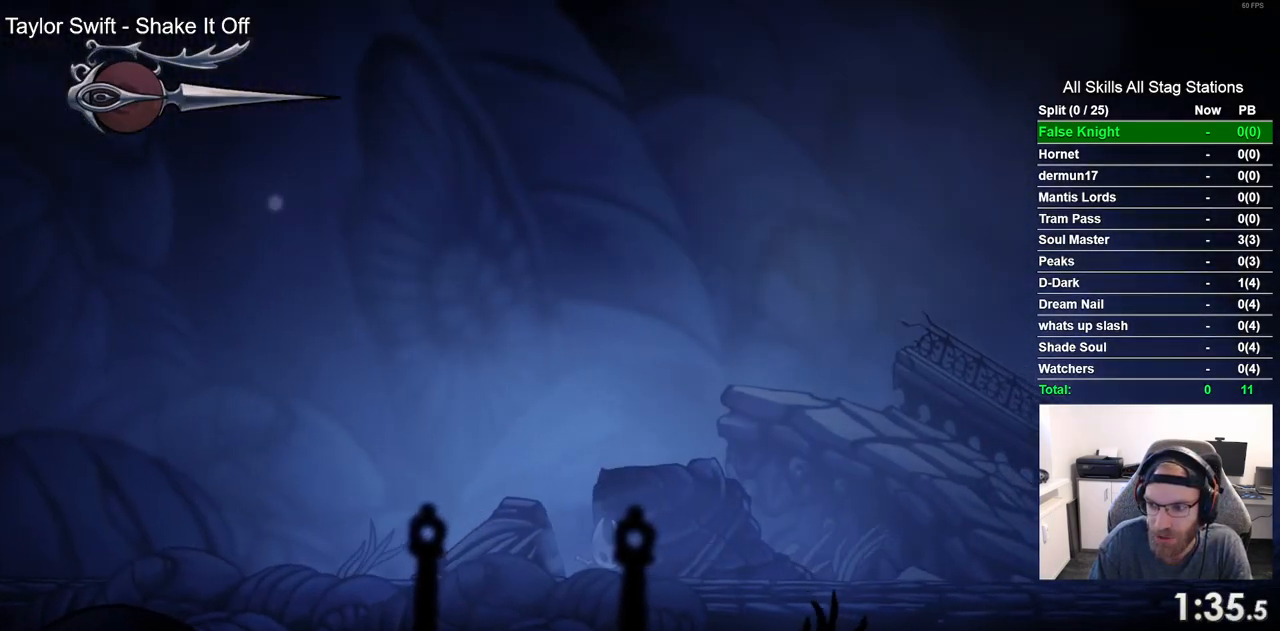
{"buttons": ["DPAD_RIGHT"], "left_stick": "center", "right_stick": "center", "events": [[317, "CROSS", "down"], [467, "CROSS", "up"]]}